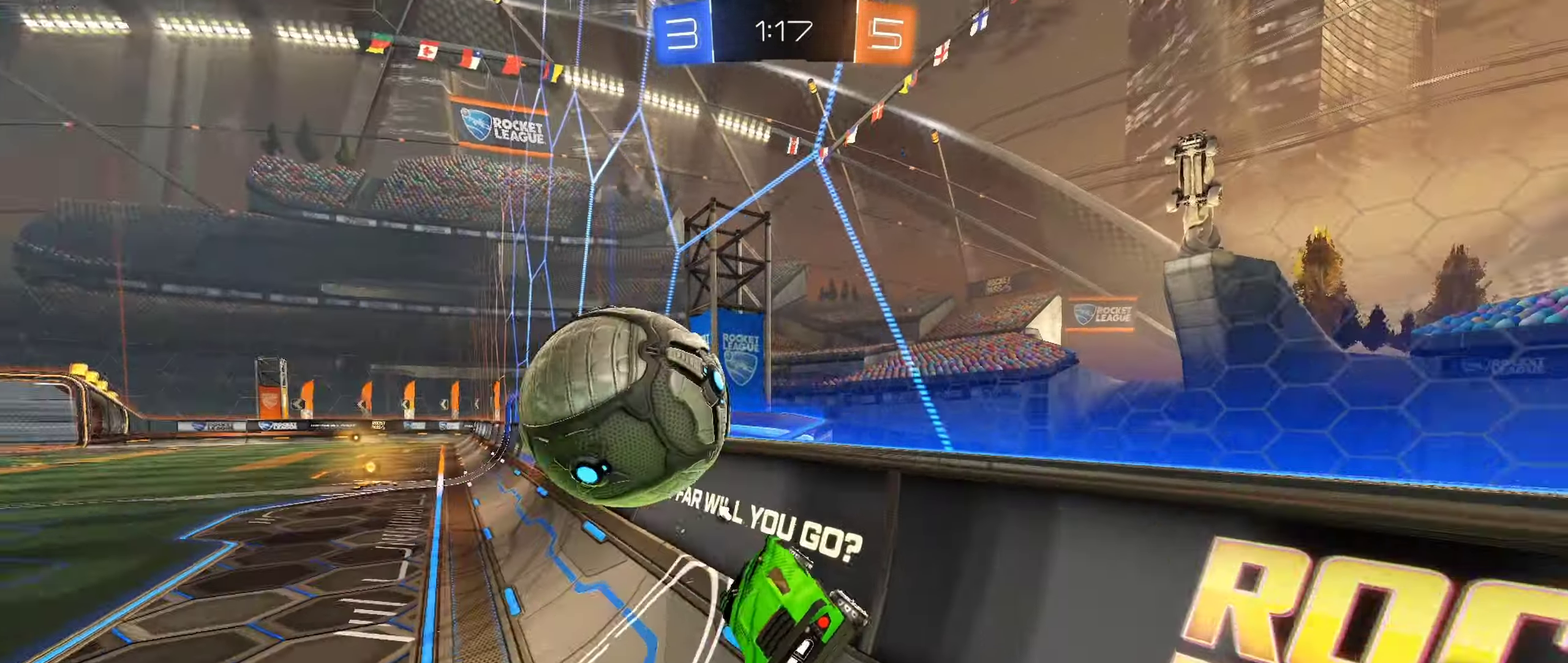
Gameplay with a controller (Xbox layout); each line is a JSON object with the inputs held at the frame after it. "events" lists button and stick changes between this image and that frame as [ms after this image, input, new state], when the widget could be followed in between.
{"buttons": ["R2"], "left_stick": "left", "right_stick": "center", "events": []}
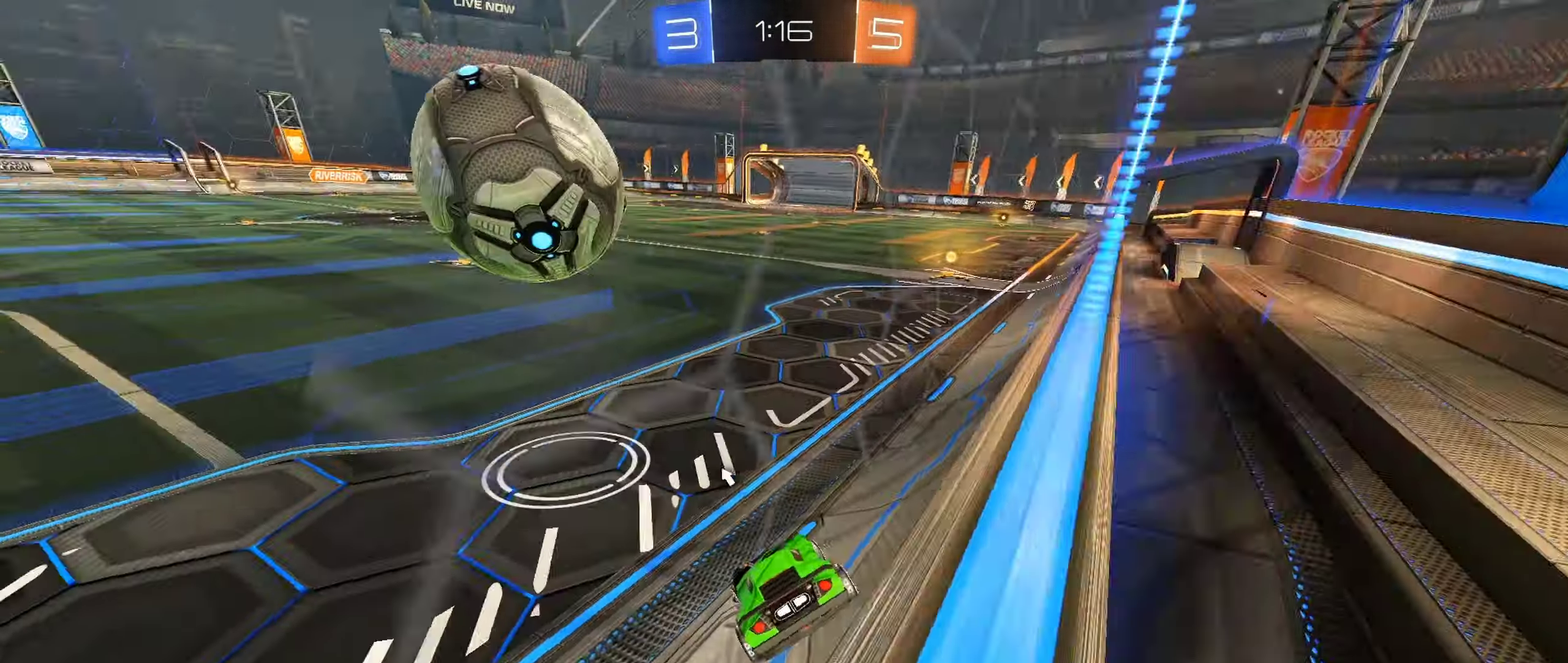
{"buttons": ["B", "R2"], "left_stick": "center", "right_stick": "center", "events": [[117, "left_stick", "center"], [283, "B", "down"], [350, "left_stick", "right"], [466, "left_stick", "center"]]}
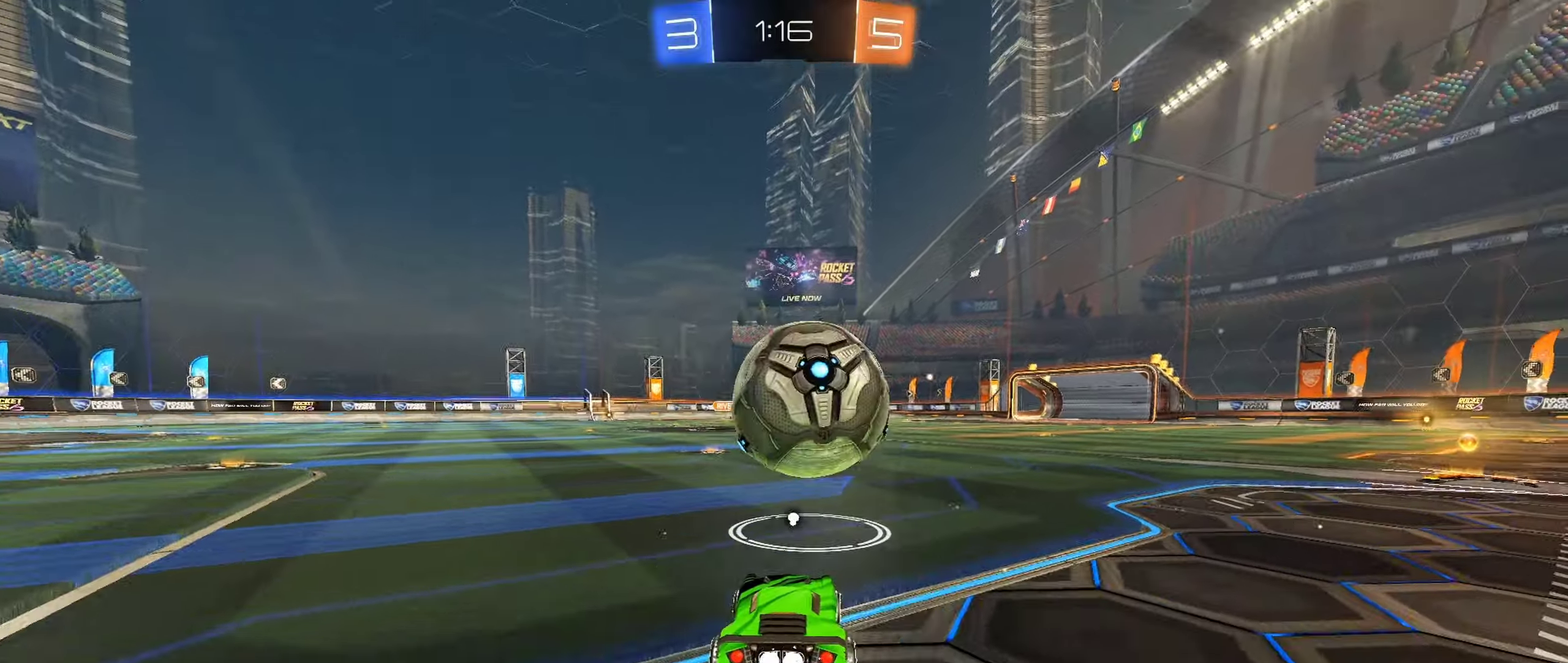
{"buttons": [], "left_stick": "center", "right_stick": "center", "events": [[216, "left_stick", "right"], [333, "left_stick", "center"], [400, "B", "up"], [450, "R2", "up"]]}
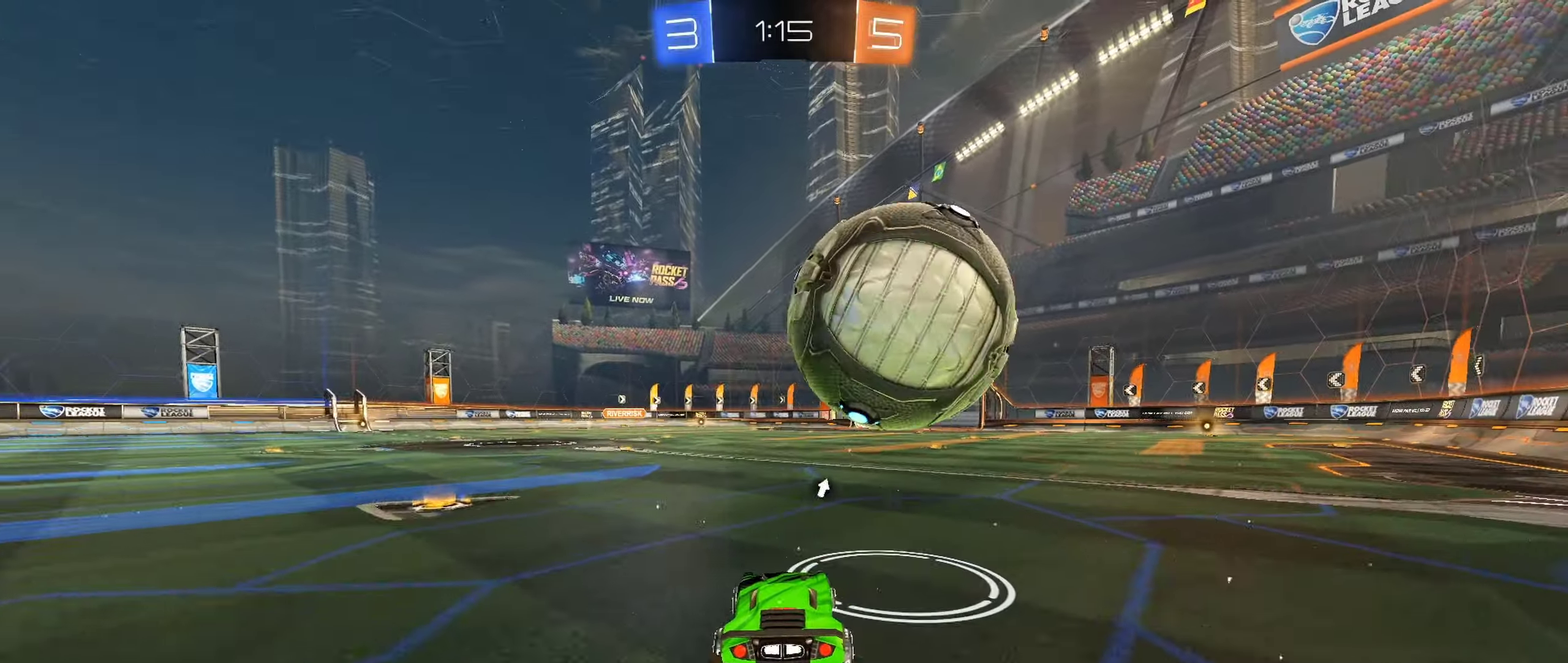
{"buttons": [], "left_stick": "center", "right_stick": "center", "events": [[133, "R2", "down"], [200, "left_stick", "right"], [283, "left_stick", "center"], [466, "R2", "up"]]}
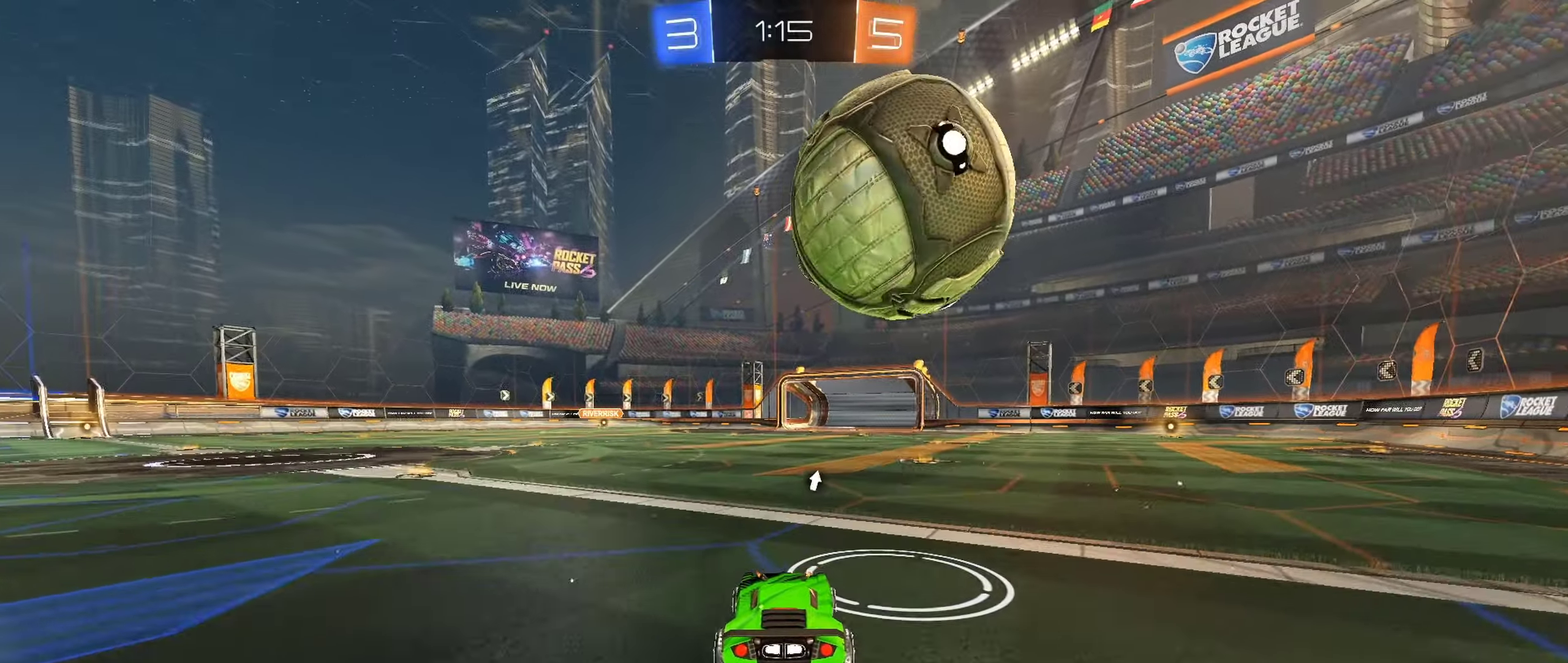
{"buttons": ["R2"], "left_stick": "center", "right_stick": "center", "events": [[100, "R2", "down"]]}
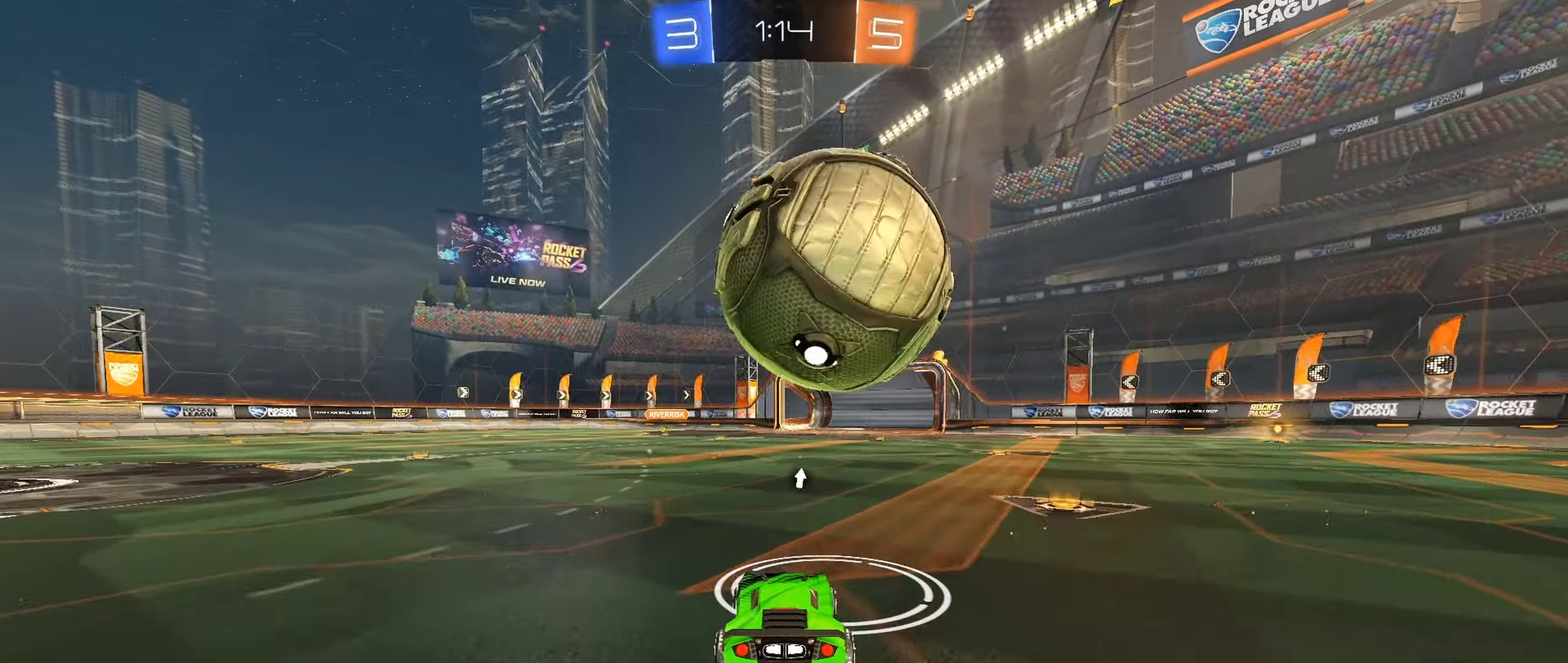
{"buttons": ["R2"], "left_stick": "center", "right_stick": "center", "events": [[416, "left_stick", "left"], [500, "left_stick", "center"]]}
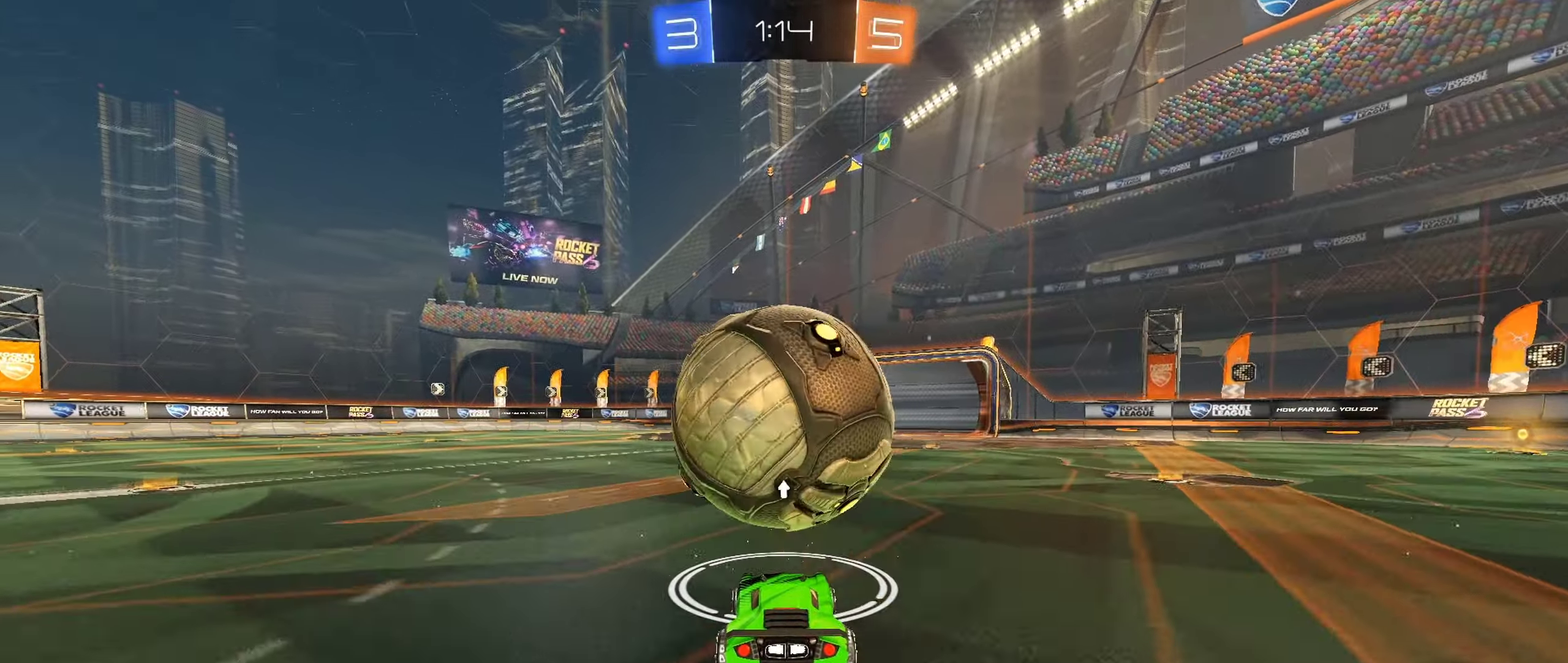
{"buttons": ["B", "R2"], "left_stick": "right", "right_stick": "center", "events": [[66, "B", "down"], [150, "left_stick", "left"], [300, "left_stick", "center"], [500, "left_stick", "right"]]}
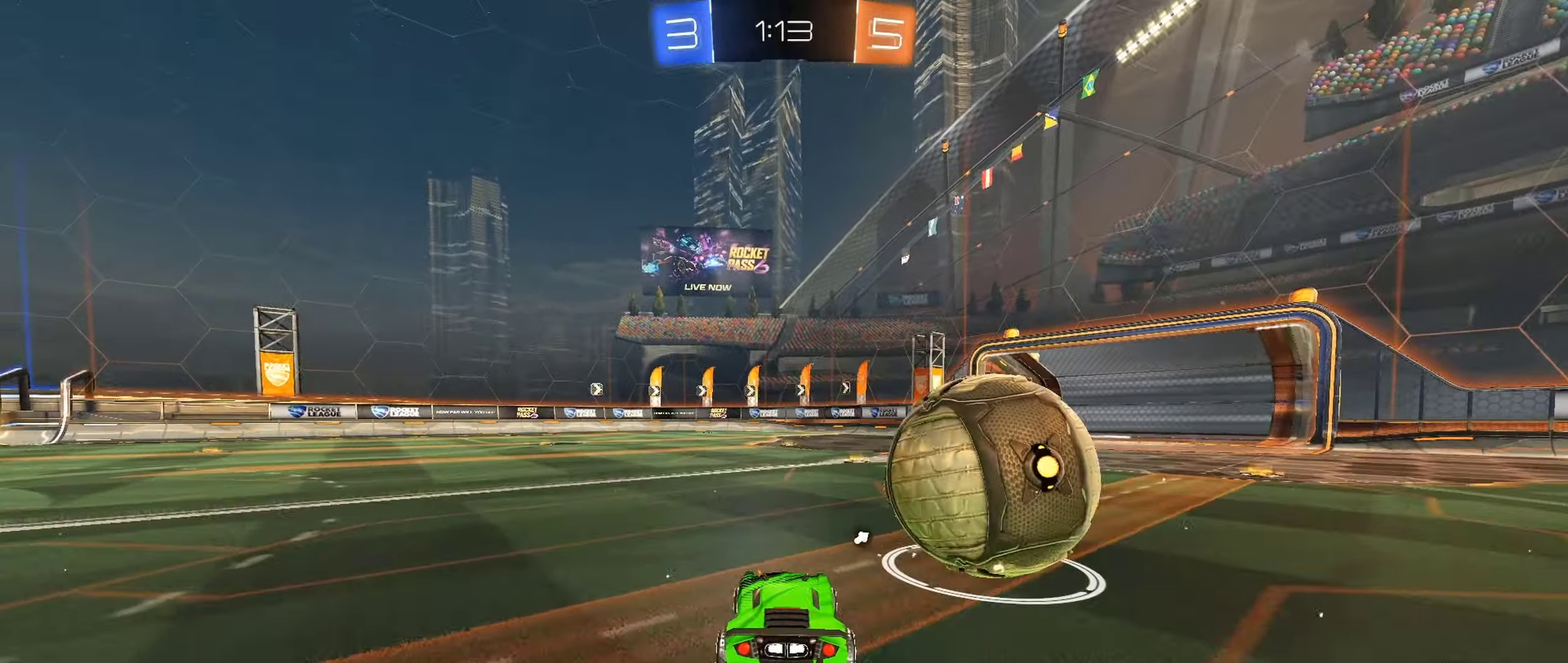
{"buttons": ["R2"], "left_stick": "right", "right_stick": "center", "events": [[150, "left_stick", "center"], [383, "B", "up"], [433, "left_stick", "right"]]}
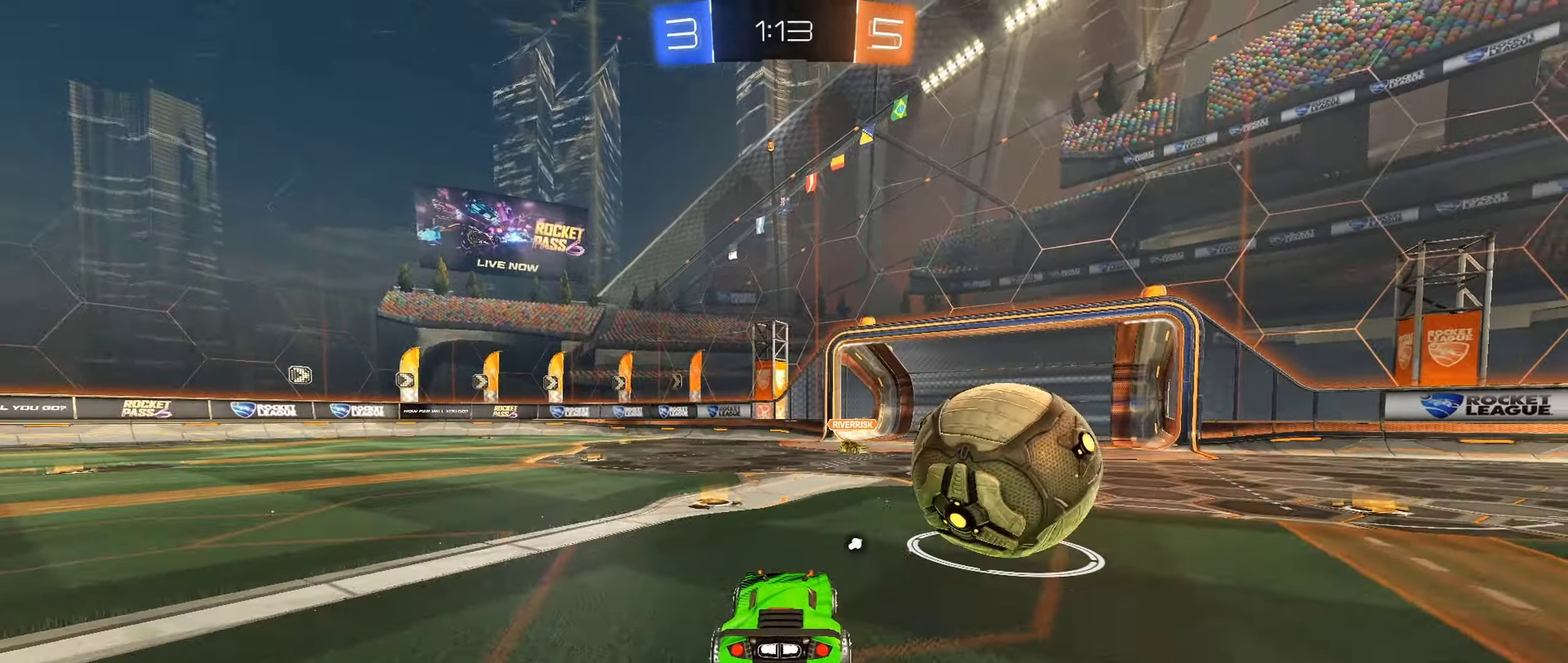
{"buttons": ["A", "L1", "R2", "L3"], "left_stick": "up", "right_stick": "center", "events": [[100, "left_stick", "center"], [150, "A", "down"], [266, "A", "up"], [266, "left_stick", "left"], [400, "left_stick", "up-right"], [433, "L1", "down"], [450, "left_stick", "up"], [500, "A", "down"], [500, "L3", "down"]]}
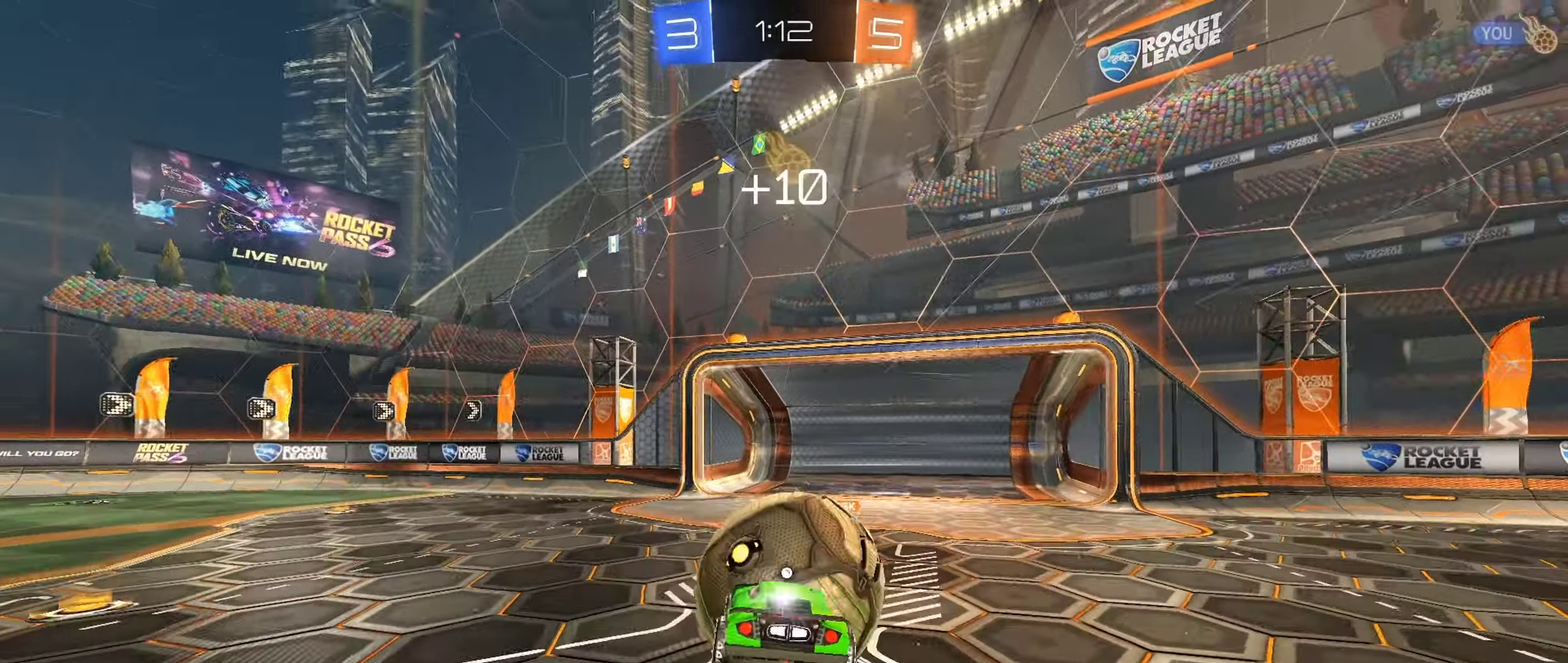
{"buttons": ["R2"], "left_stick": "center", "right_stick": "center", "events": [[16, "left_stick", "up-left"], [116, "A", "up"], [166, "L3", "up"], [166, "left_stick", "left"], [250, "L1", "up"], [266, "left_stick", "center"], [383, "Y", "down"], [483, "Y", "up"]]}
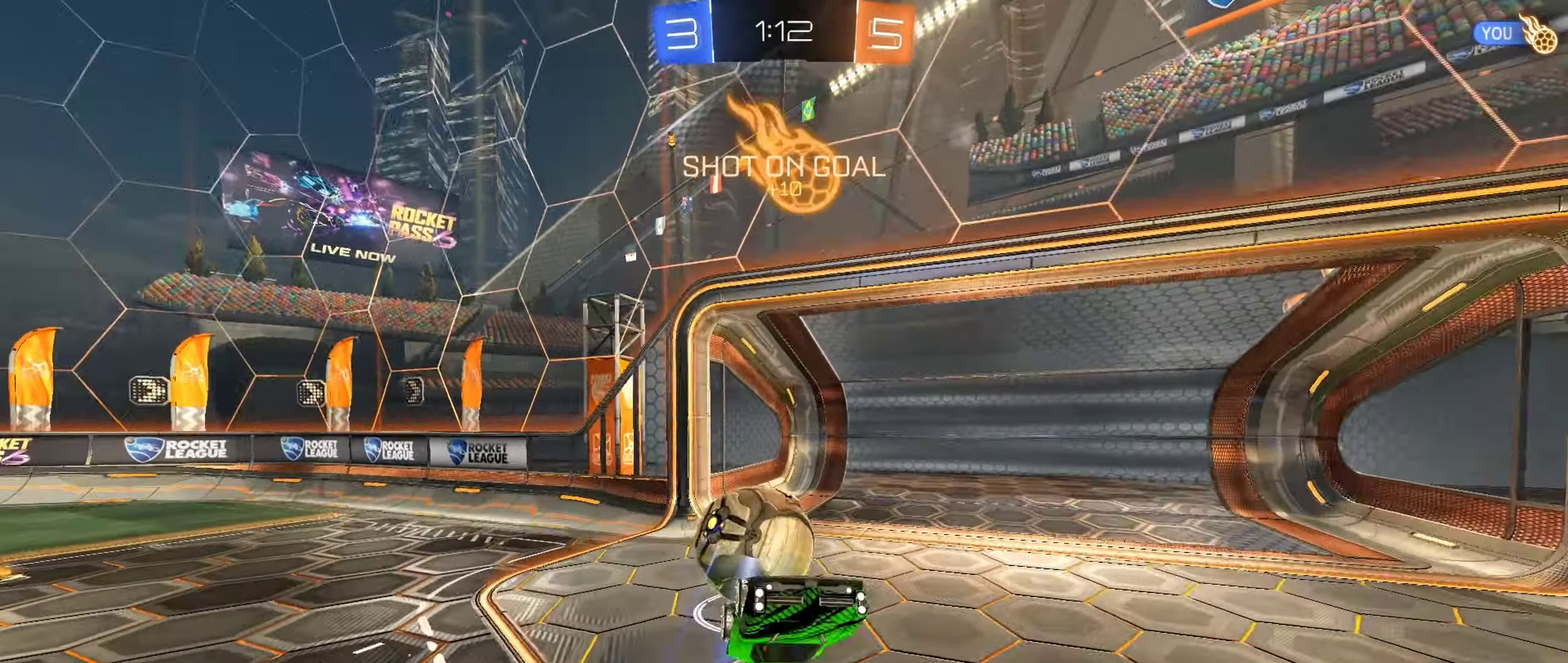
{"buttons": [], "left_stick": "center", "right_stick": "center", "events": [[200, "R2", "up"]]}
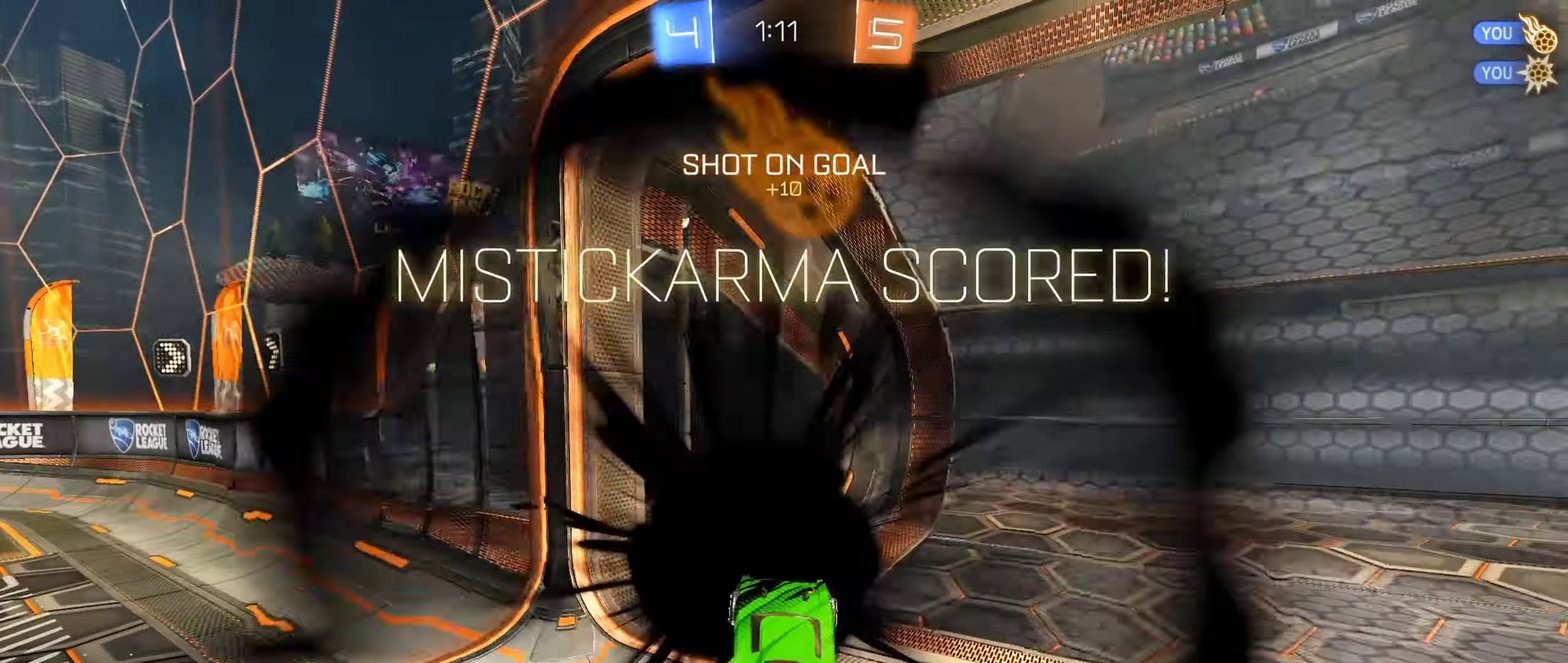
{"buttons": [], "left_stick": "up", "right_stick": "center", "events": [[417, "left_stick", "up"]]}
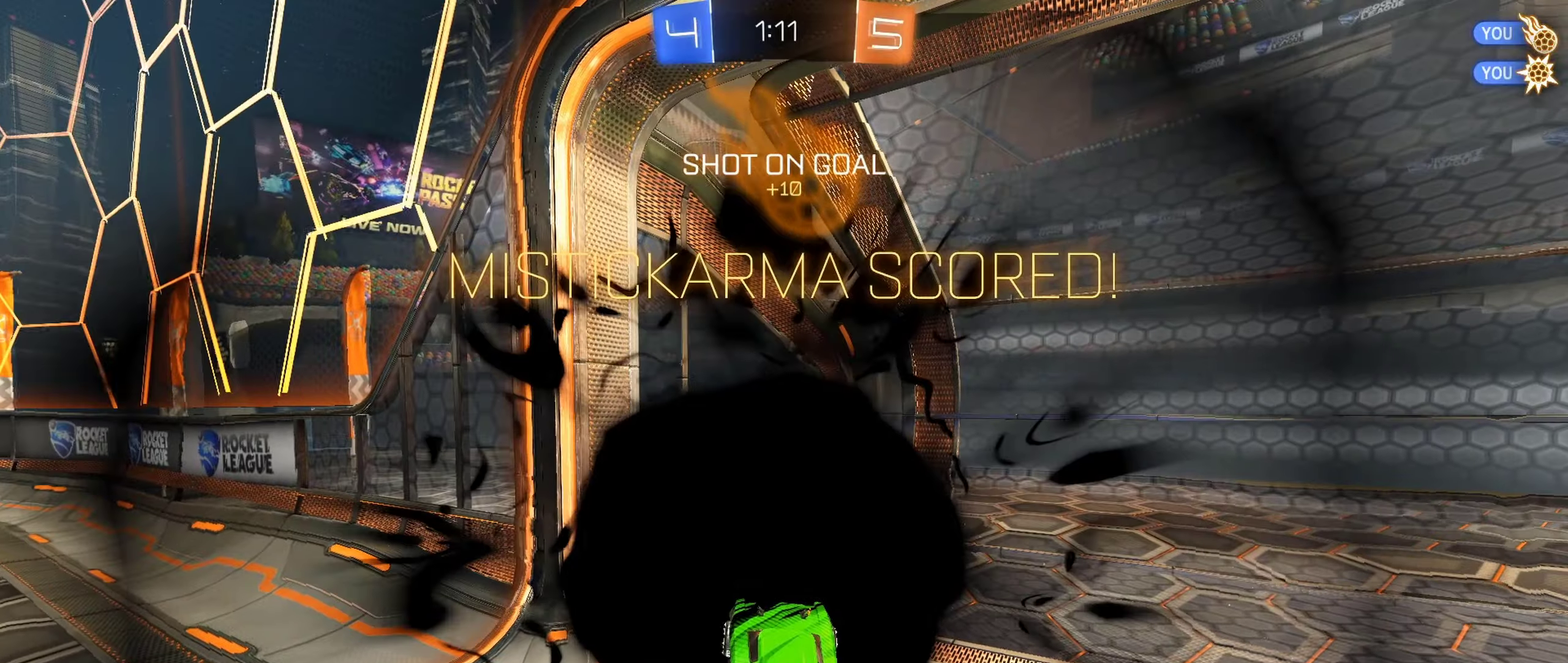
{"buttons": ["R1"], "left_stick": "up", "right_stick": "center", "events": [[33, "R1", "down"]]}
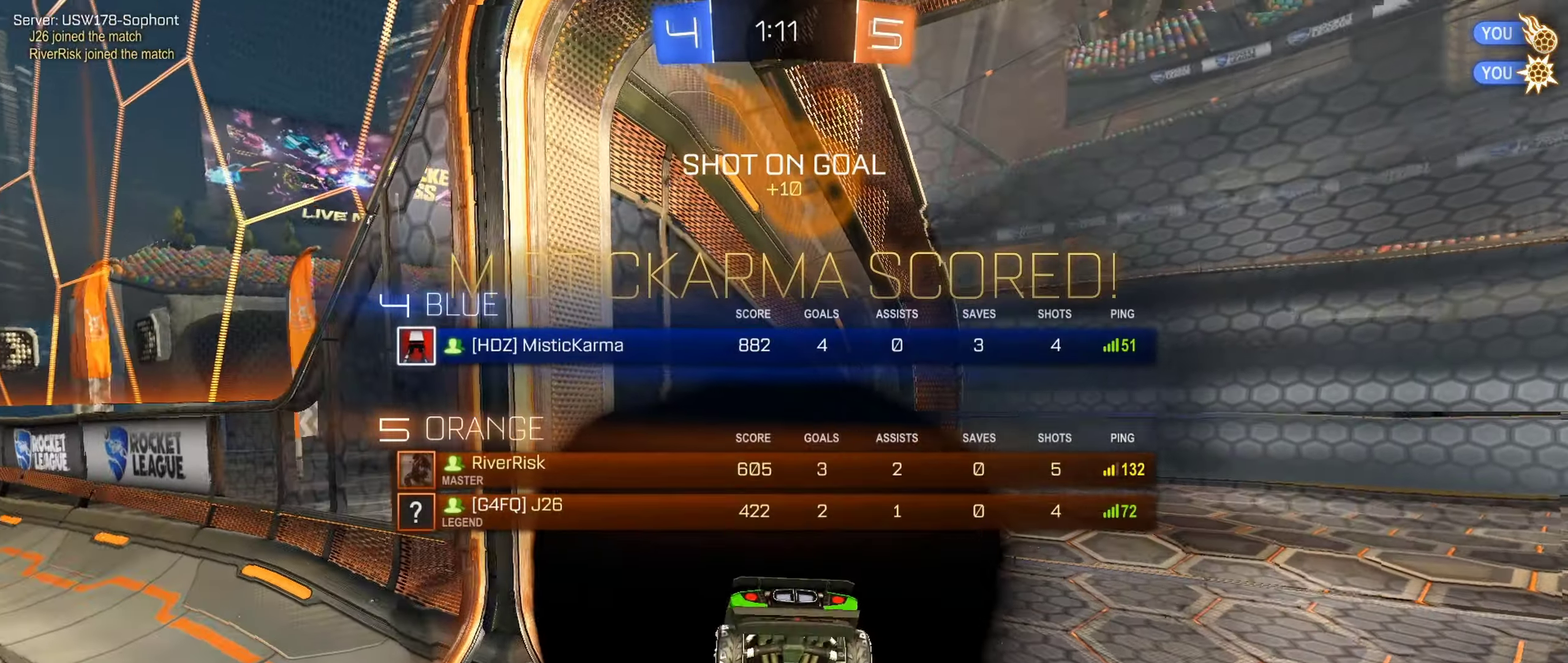
{"buttons": ["R1"], "left_stick": "center", "right_stick": "center", "events": [[217, "left_stick", "center"], [283, "A", "down"], [383, "A", "up"], [433, "A", "down"], [500, "A", "up"]]}
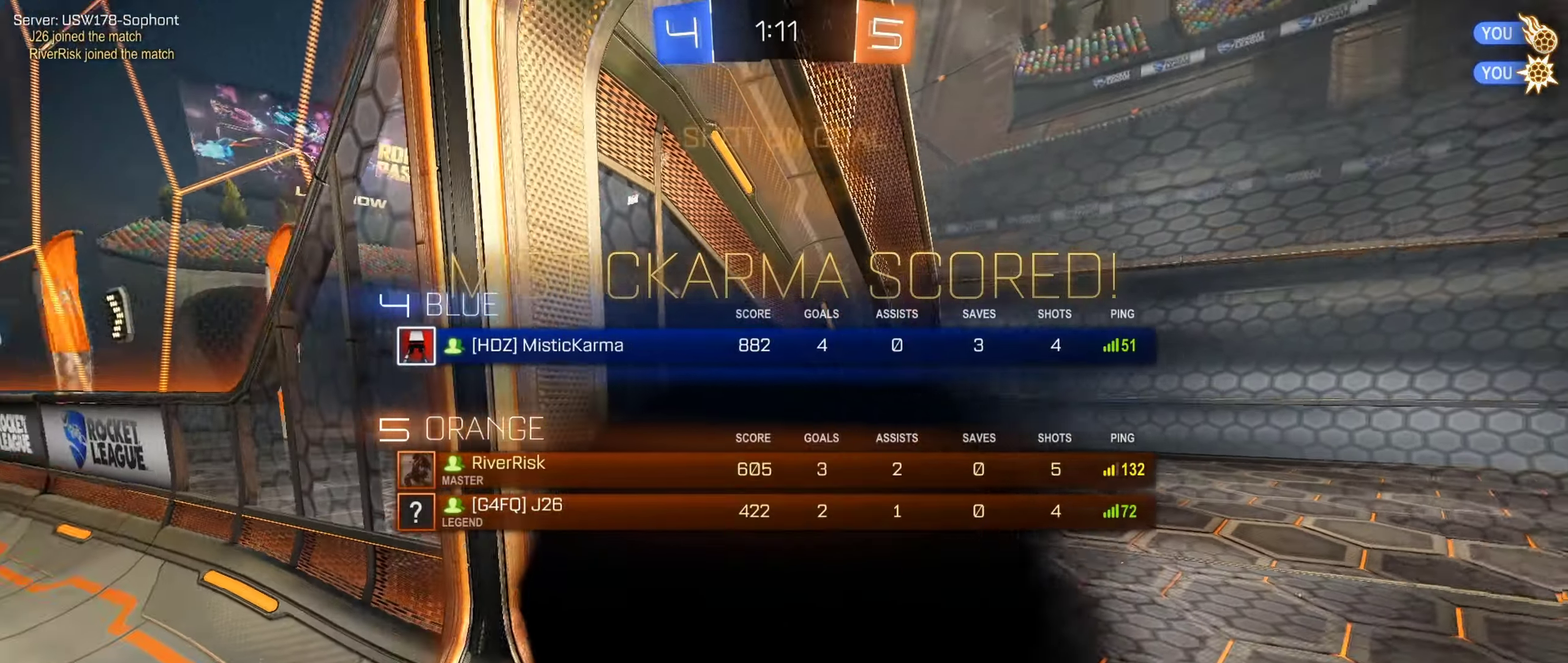
{"buttons": [], "left_stick": "center", "right_stick": "center", "events": [[67, "A", "down"], [100, "R1", "up"], [317, "A", "up"], [367, "A", "down"], [433, "A", "up"]]}
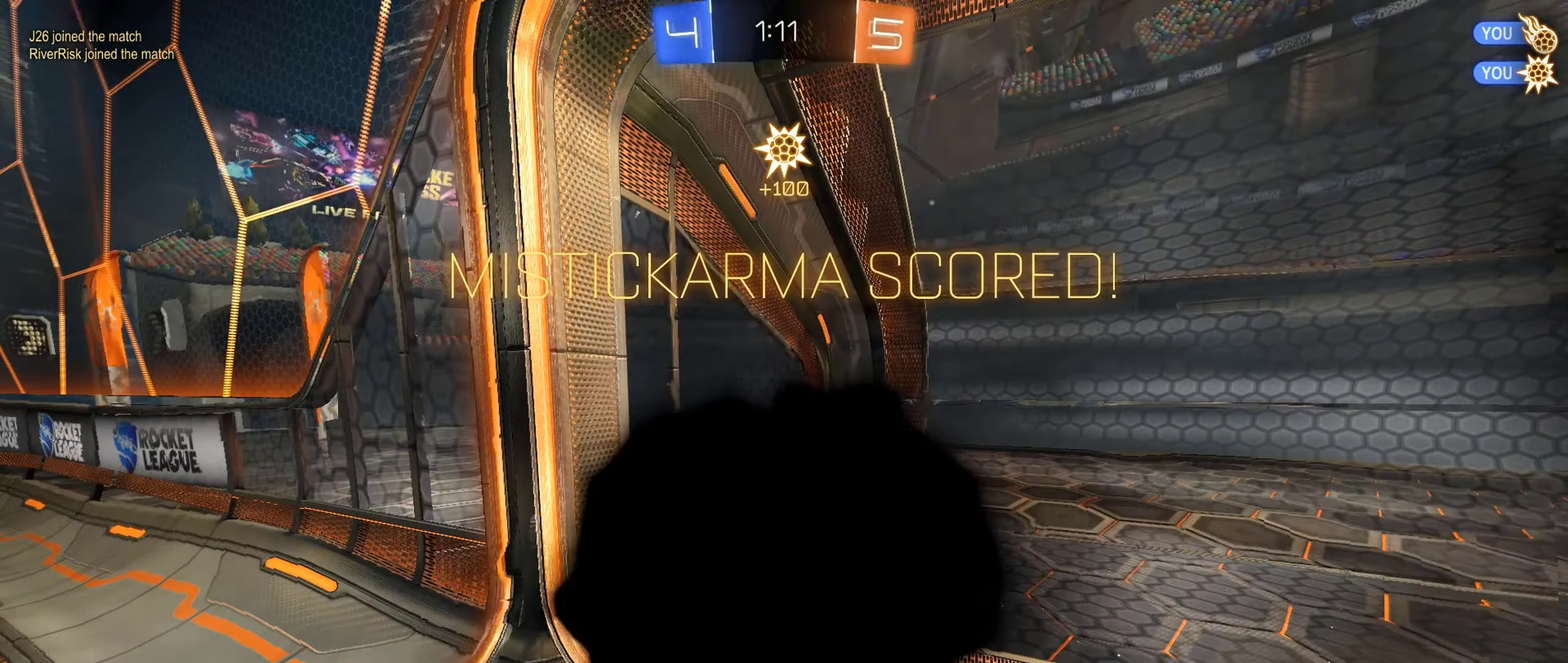
{"buttons": ["A"], "left_stick": "center", "right_stick": "center", "events": [[17, "A", "down"], [117, "A", "up"], [167, "A", "down"], [267, "A", "up"], [317, "A", "down"]]}
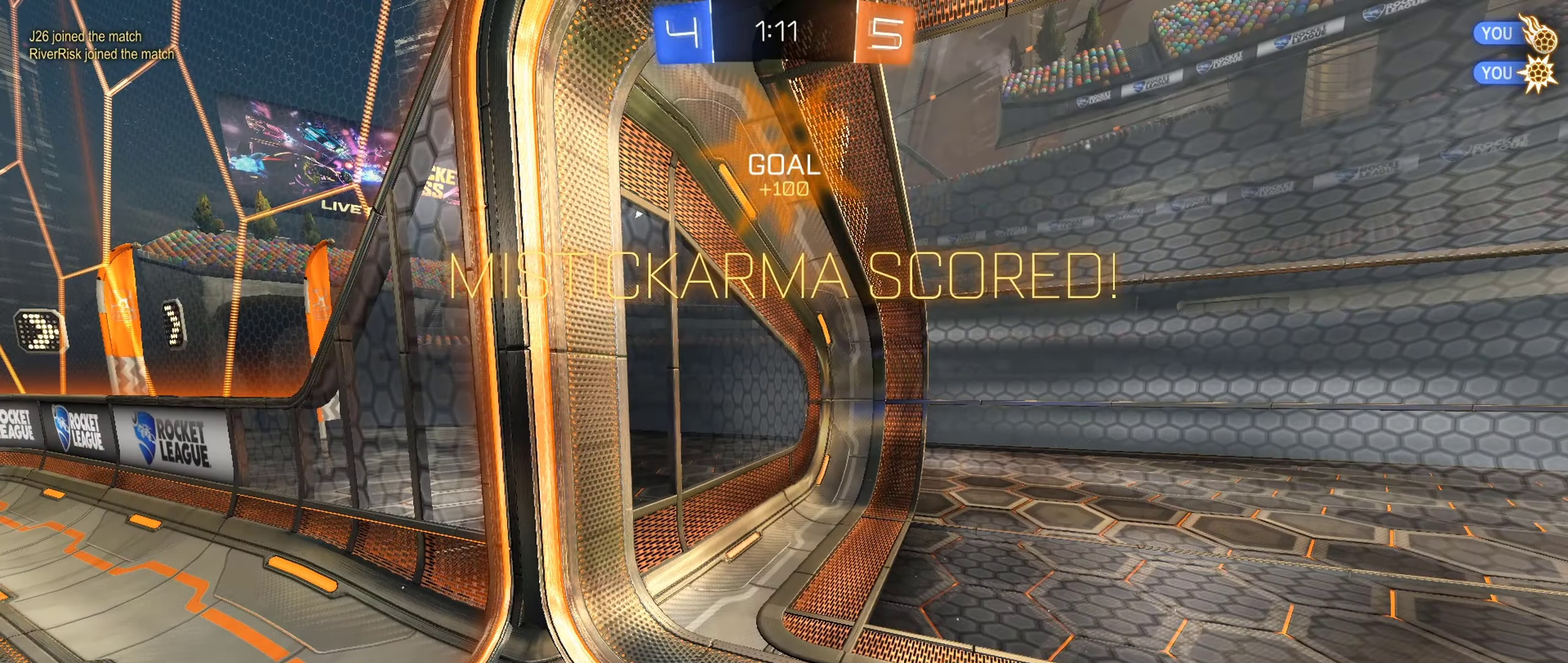
{"buttons": ["A"], "left_stick": "center", "right_stick": "center", "events": [[83, "A", "up"], [150, "A", "down"], [233, "A", "up"], [283, "A", "down"], [383, "A", "up"], [433, "A", "down"]]}
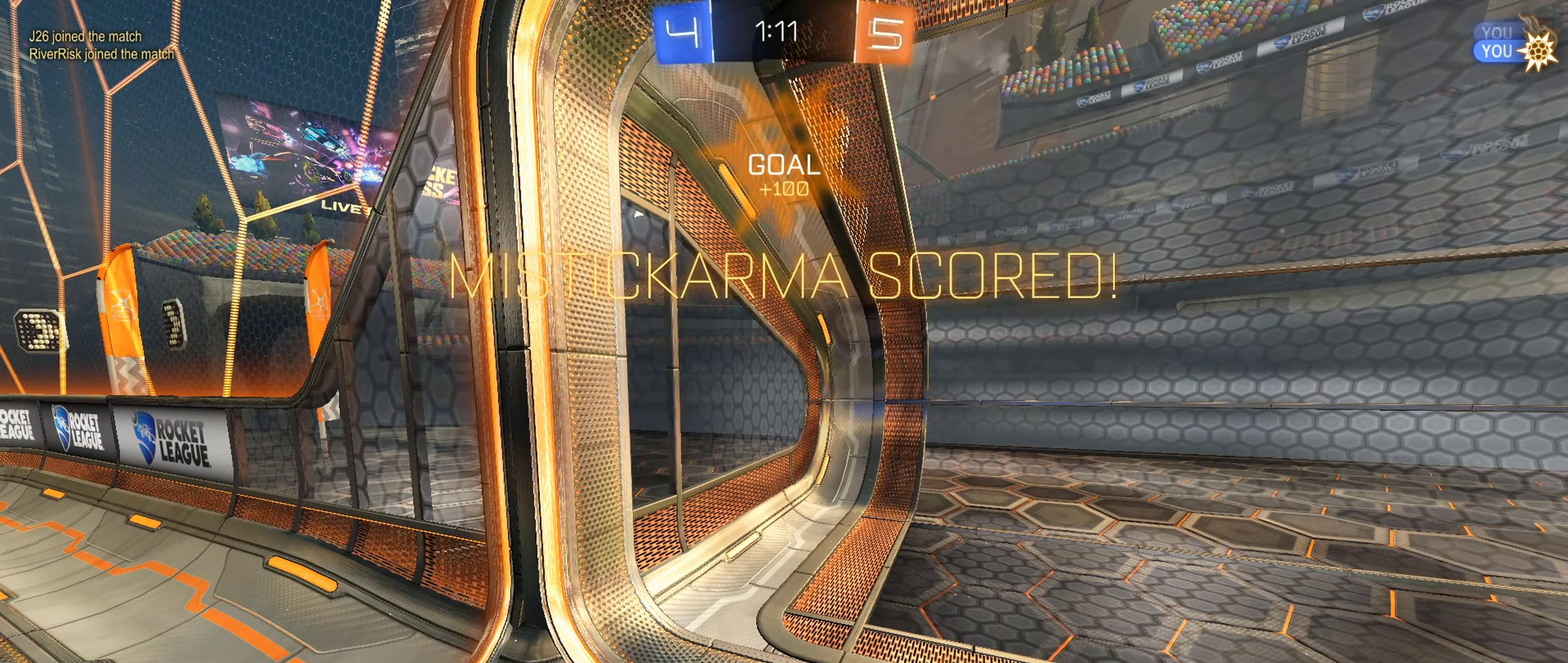
{"buttons": [], "left_stick": "center", "right_stick": "center", "events": [[33, "A", "up"], [83, "A", "down"], [183, "A", "up"], [233, "A", "down"], [317, "A", "up"], [383, "A", "down"], [467, "A", "up"]]}
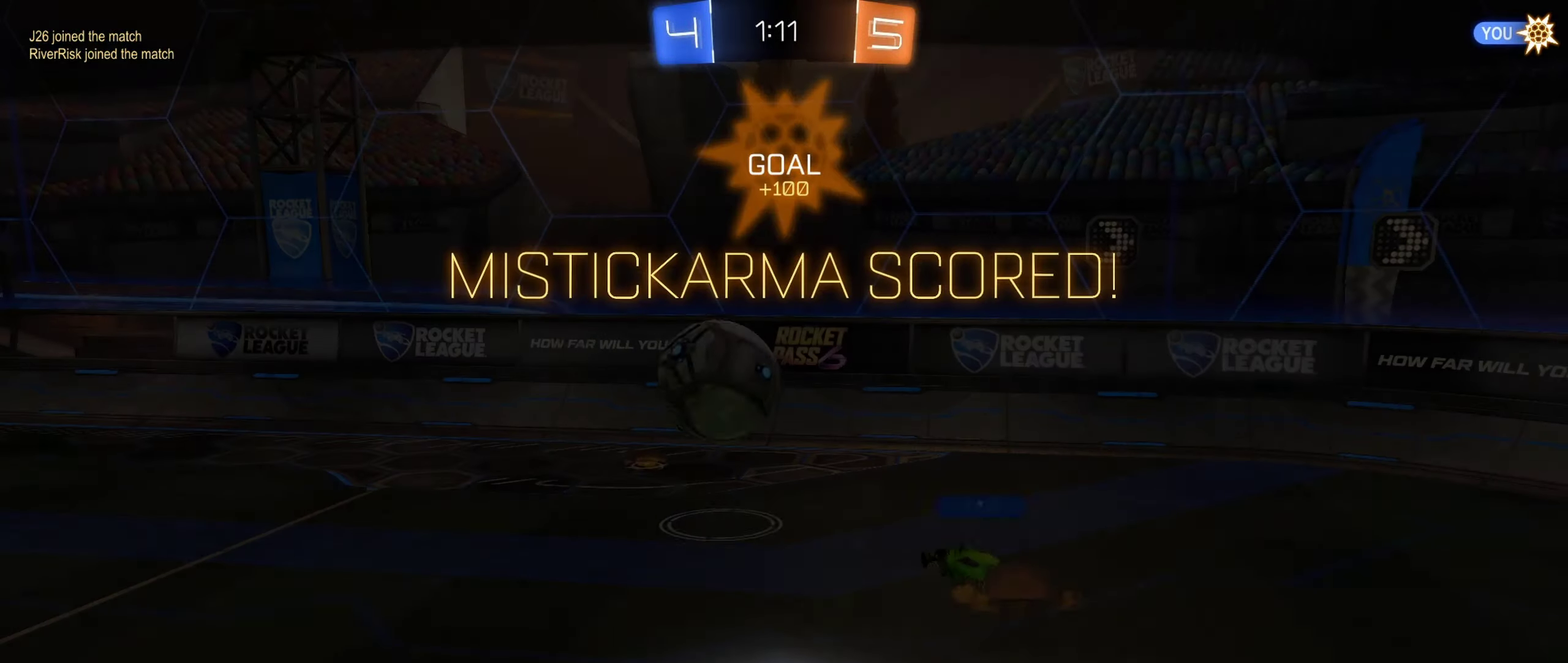
{"buttons": [], "left_stick": "center", "right_stick": "center", "events": [[33, "A", "down"], [133, "A", "up"], [217, "A", "down"], [300, "A", "up"], [350, "A", "down"], [467, "A", "up"]]}
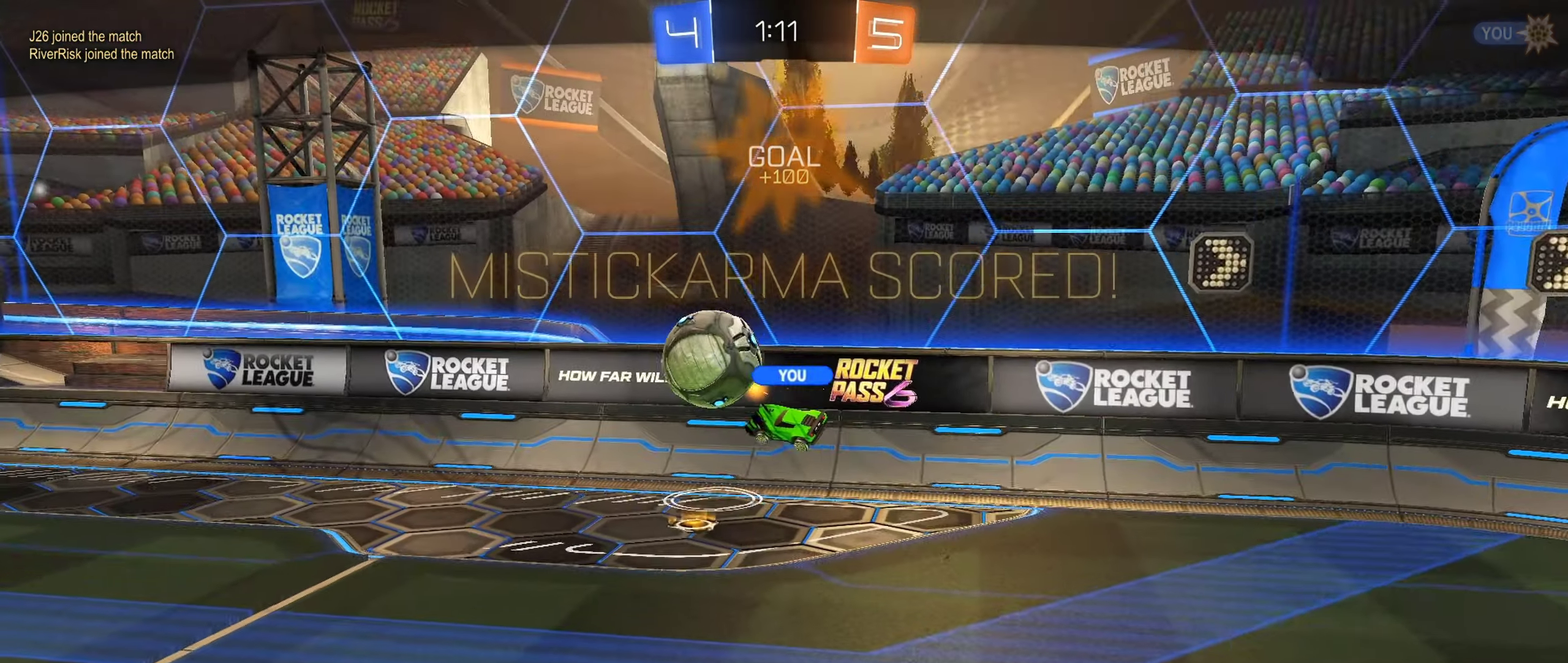
{"buttons": ["A"], "left_stick": "center", "right_stick": "center", "events": [[17, "A", "down"], [100, "A", "up"], [167, "A", "down"], [267, "A", "up"], [333, "A", "down"], [417, "A", "up"], [483, "A", "down"]]}
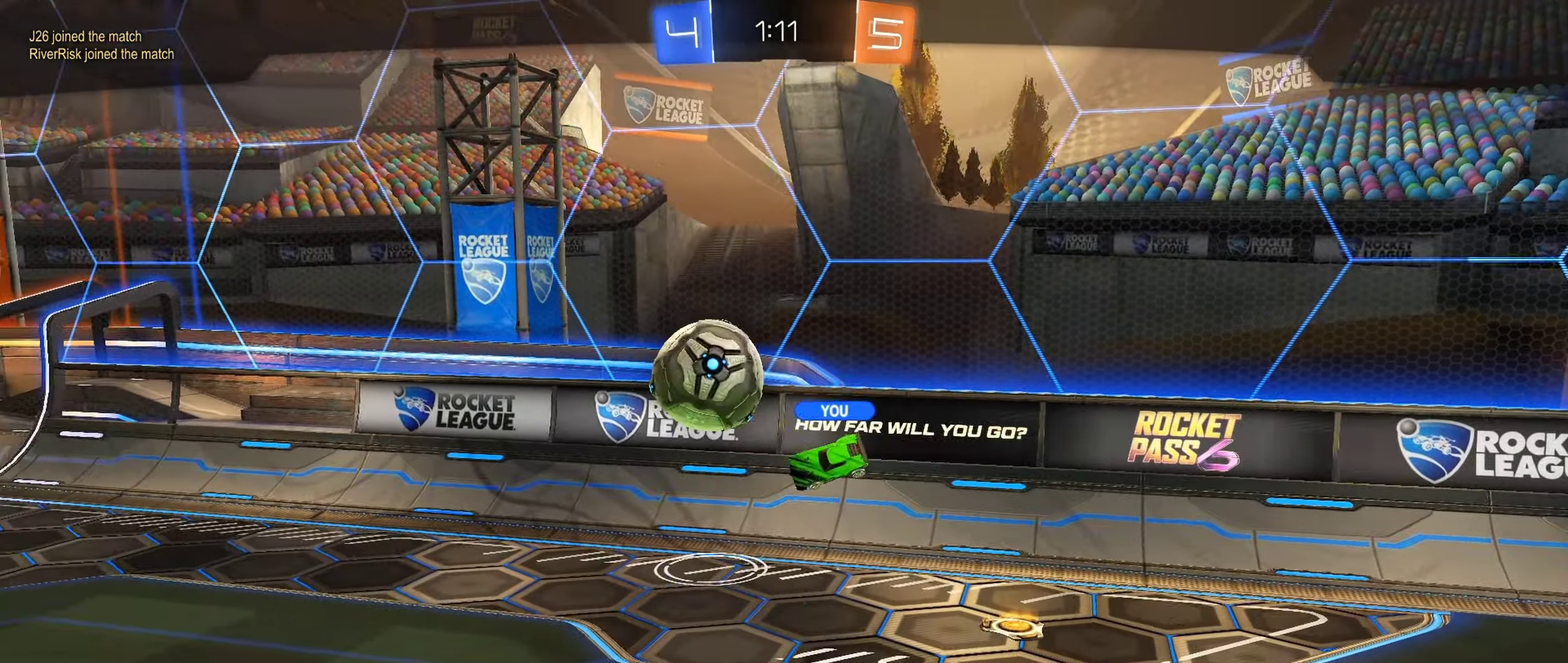
{"buttons": ["A"], "left_stick": "center", "right_stick": "center", "events": [[83, "A", "up"], [133, "A", "down"], [233, "A", "up"], [300, "A", "down"], [400, "A", "up"], [450, "A", "down"]]}
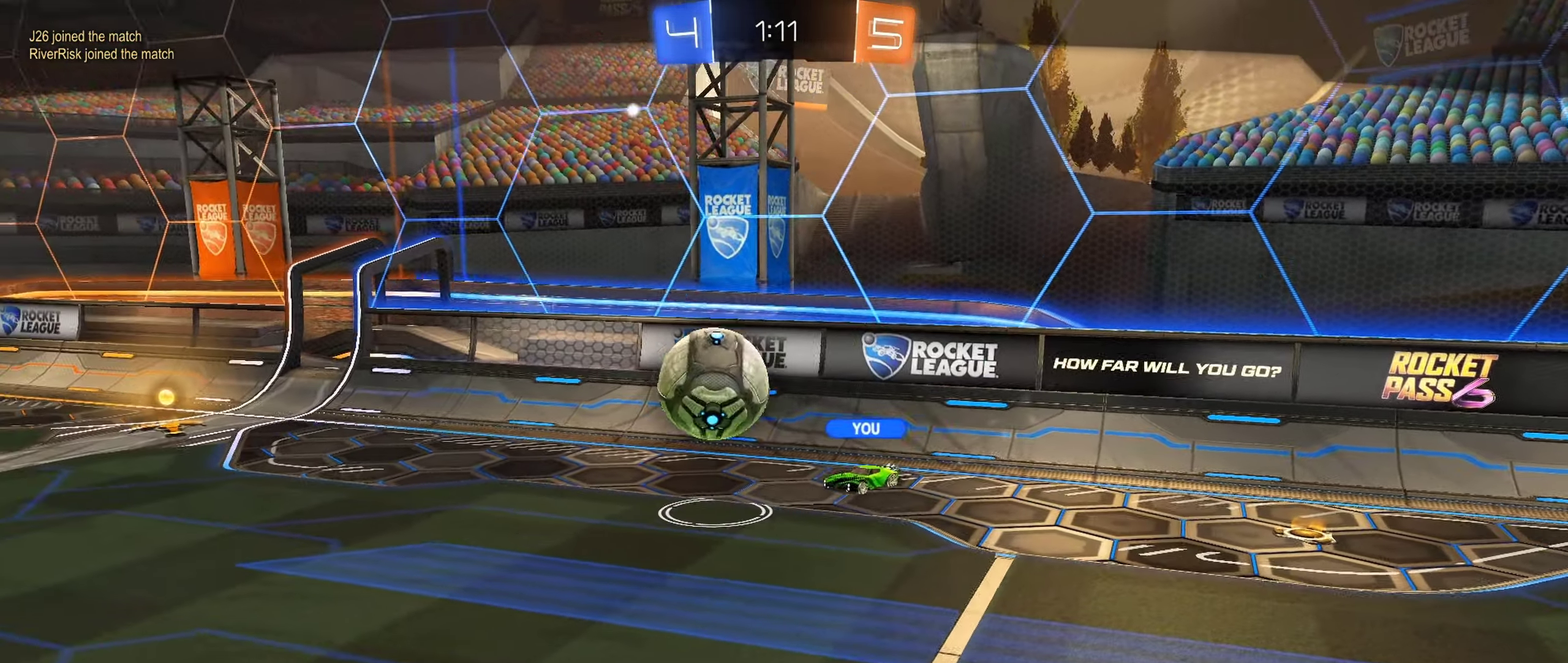
{"buttons": ["A"], "left_stick": "center", "right_stick": "center", "events": [[33, "A", "up"], [100, "A", "down"], [217, "A", "up"], [267, "A", "down"], [367, "A", "up"], [434, "A", "down"]]}
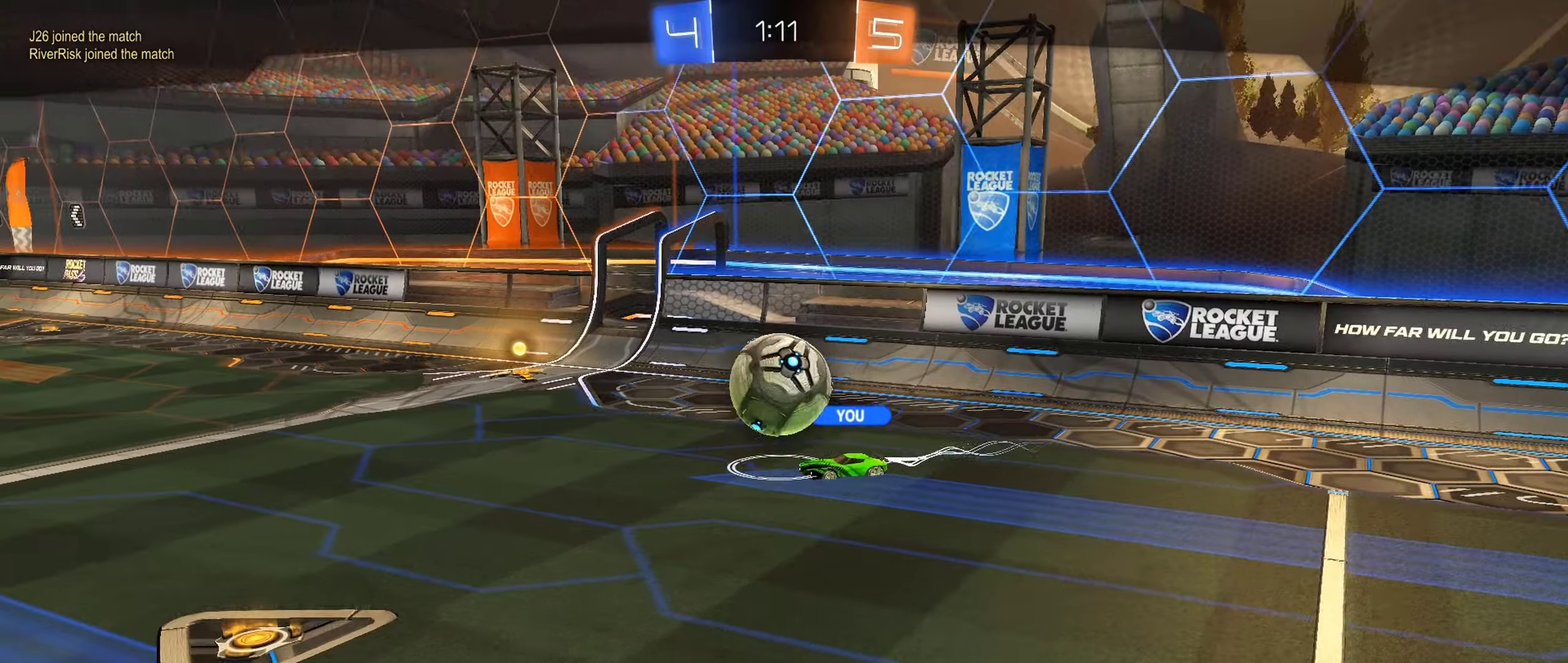
{"buttons": ["A"], "left_stick": "center", "right_stick": "center", "events": [[50, "A", "up"], [100, "A", "down"], [217, "A", "up"], [284, "A", "down"]]}
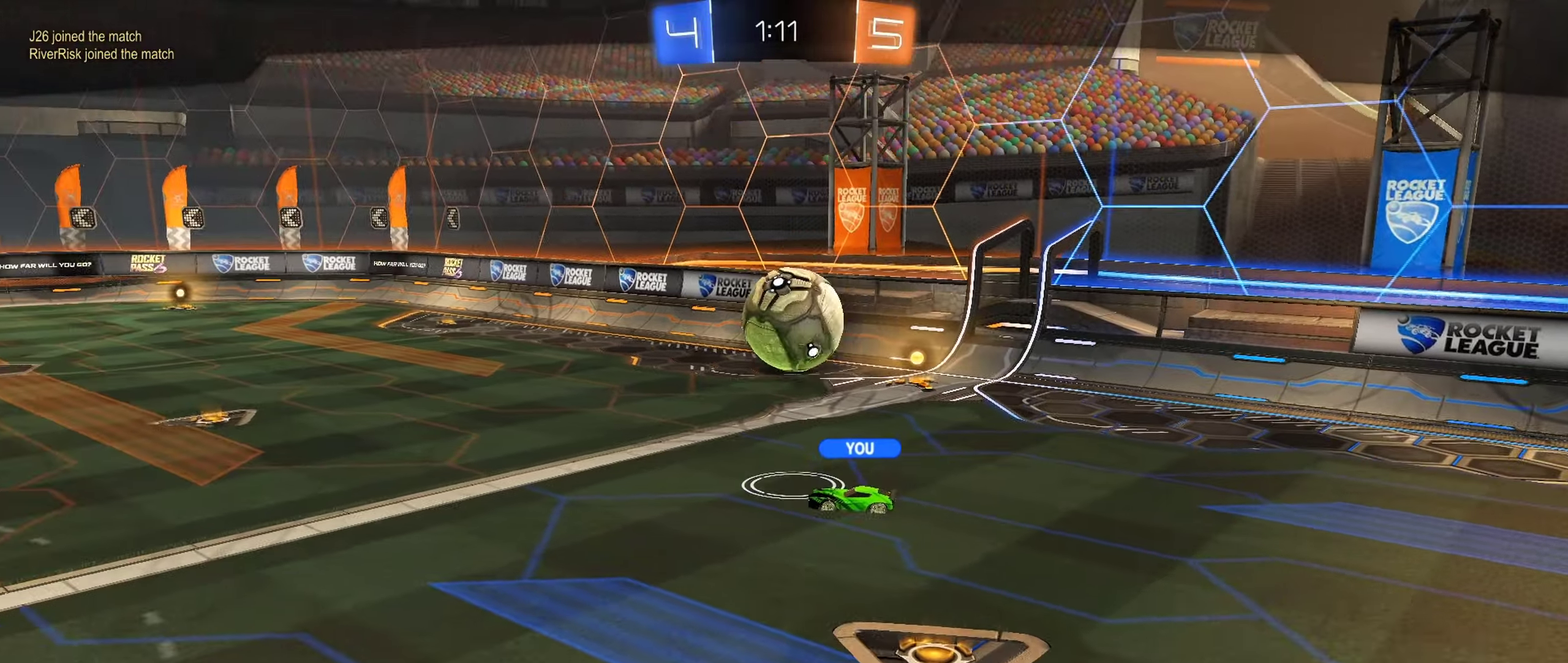
{"buttons": ["A"], "left_stick": "center", "right_stick": "center", "events": [[34, "A", "up"], [84, "A", "down"], [200, "A", "up"], [250, "A", "down"], [334, "A", "up"], [417, "A", "down"]]}
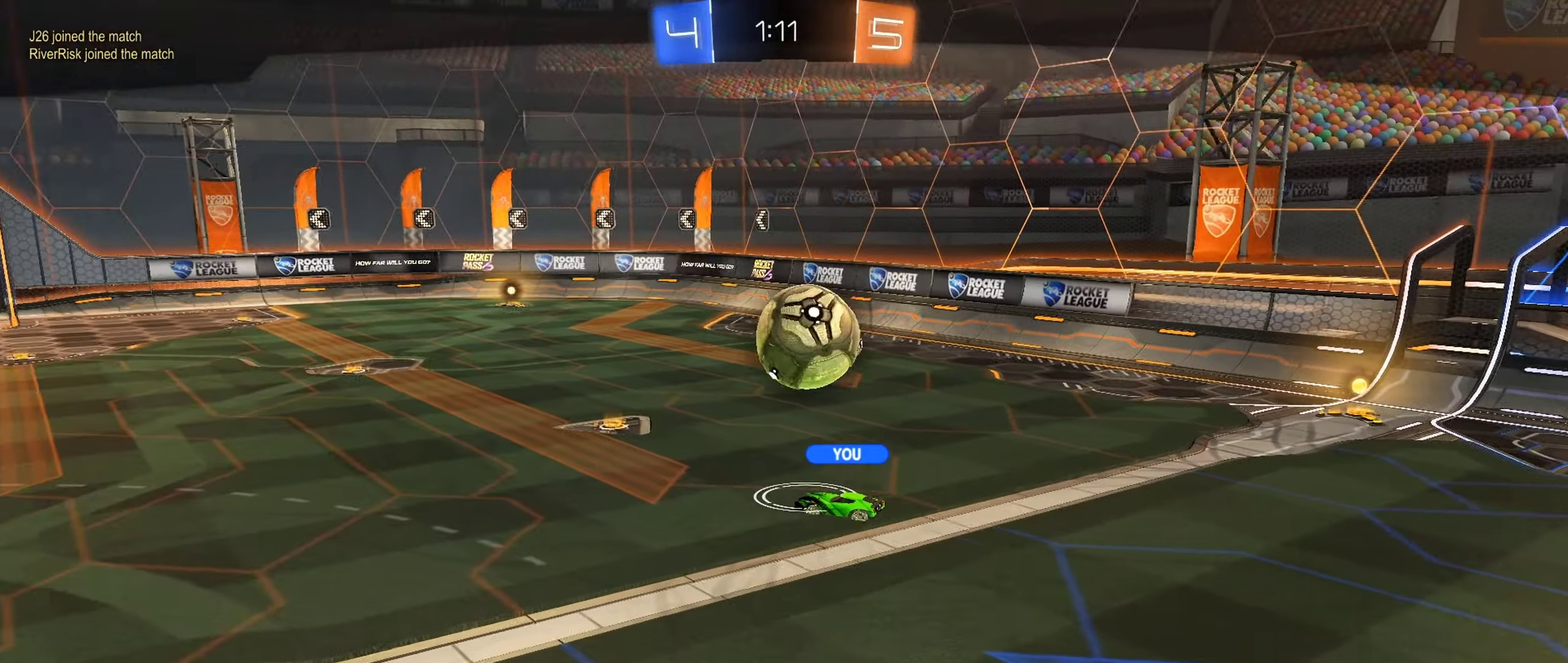
{"buttons": [], "left_stick": "center", "right_stick": "center", "events": [[17, "A", "up"], [67, "A", "down"], [150, "A", "up"], [217, "A", "down"], [317, "A", "up"], [400, "A", "down"], [500, "A", "up"]]}
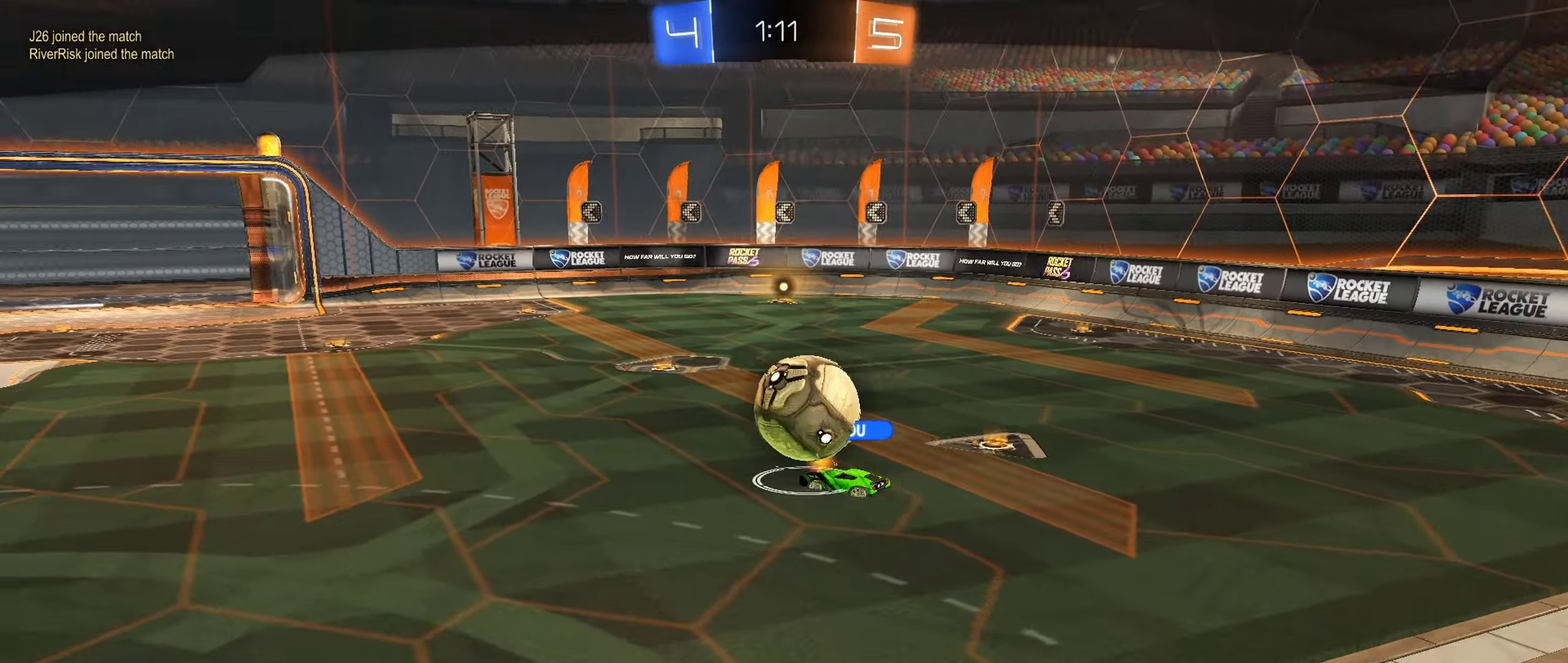
{"buttons": [], "left_stick": "center", "right_stick": "center", "events": [[34, "A", "down"], [150, "A", "up"], [200, "A", "down"], [300, "A", "up"], [367, "A", "down"], [450, "A", "up"]]}
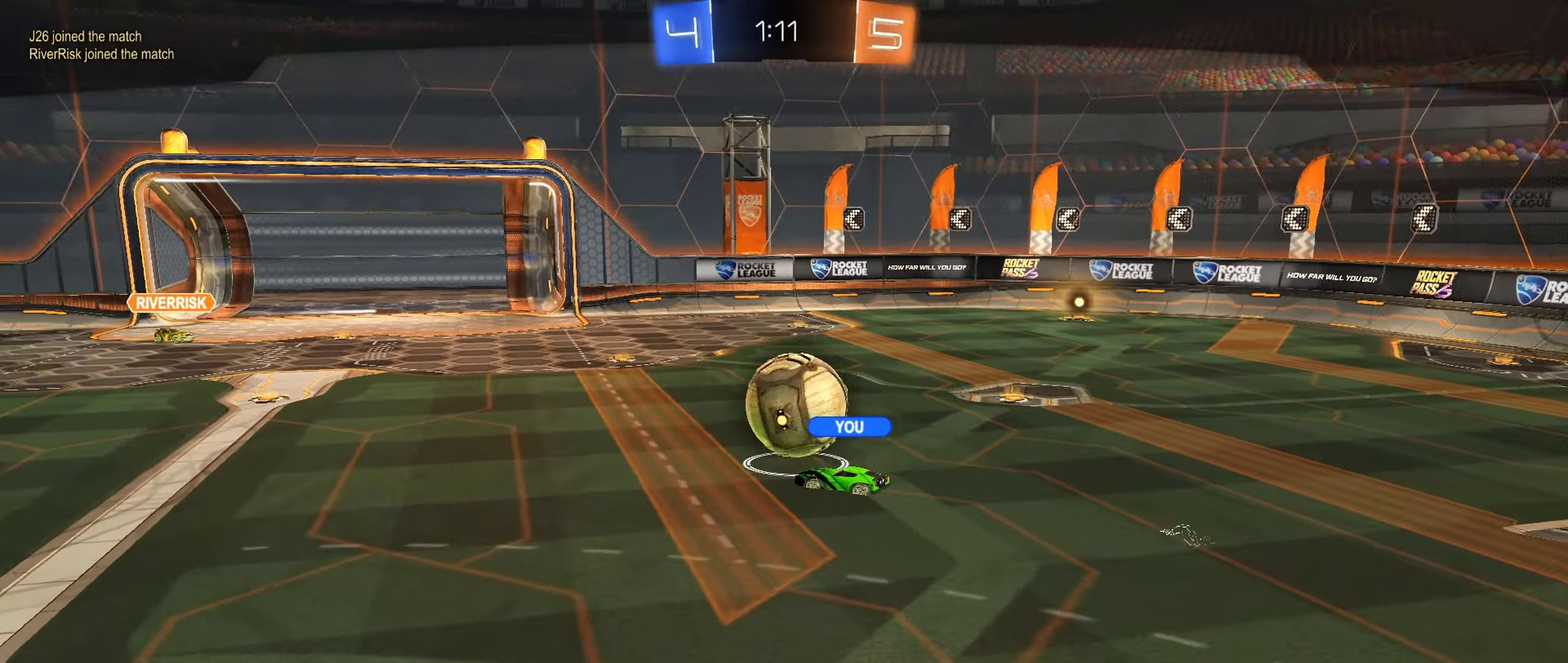
{"buttons": [], "left_stick": "center", "right_stick": "center", "events": []}
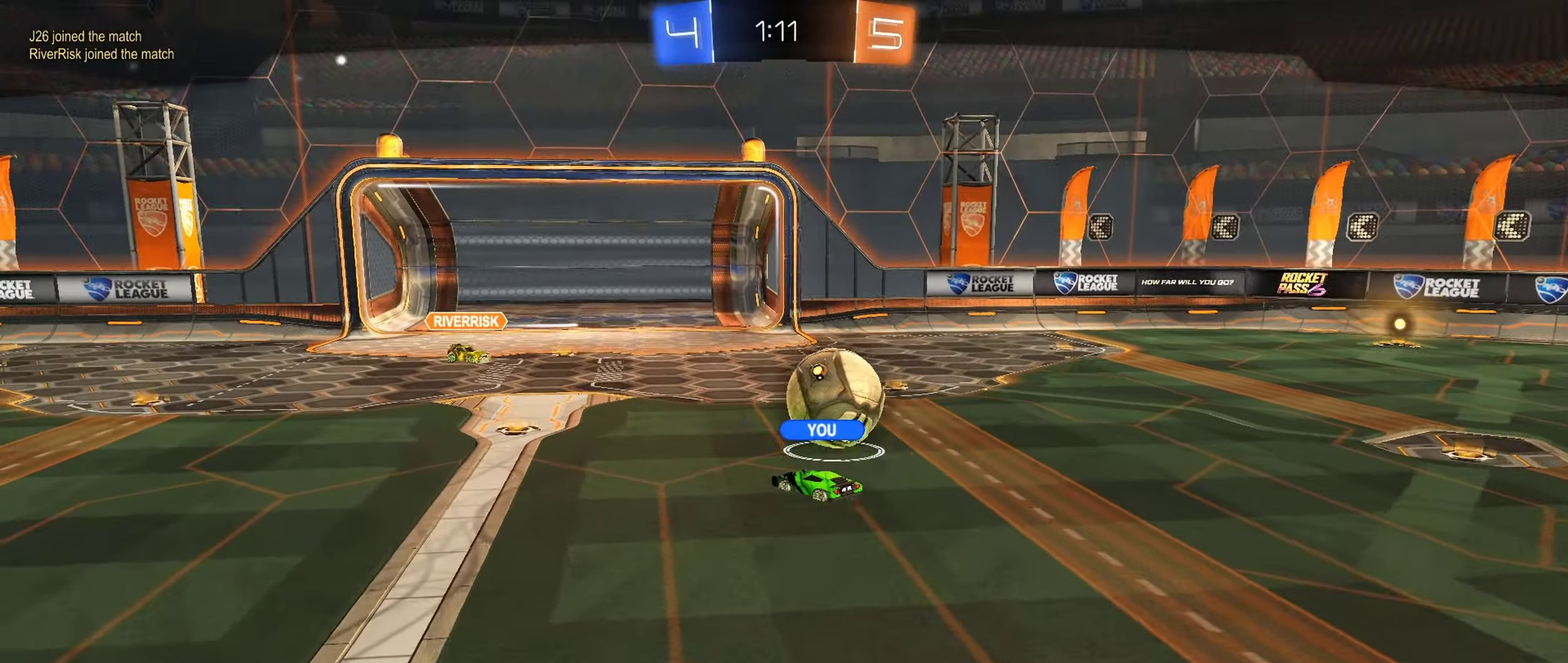
{"buttons": [], "left_stick": "center", "right_stick": "center", "events": []}
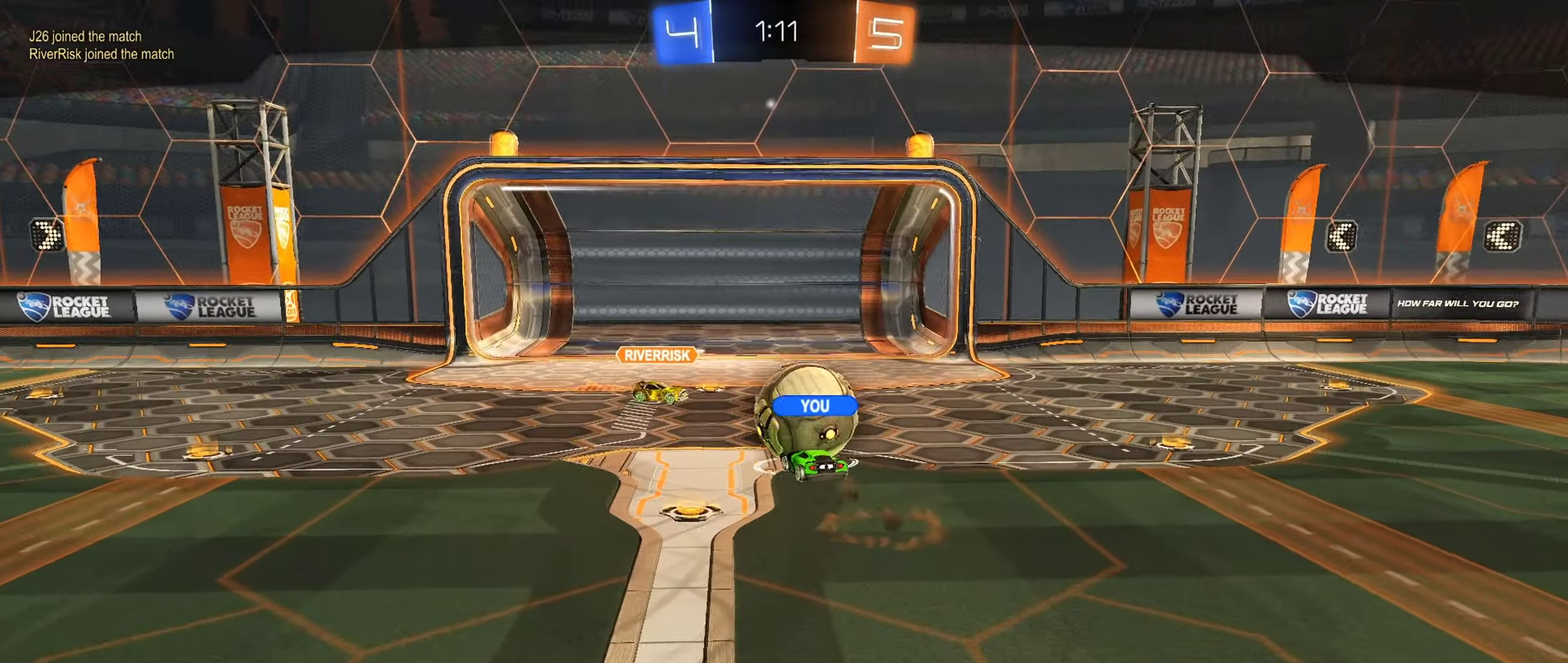
{"buttons": [], "left_stick": "center", "right_stick": "center", "events": []}
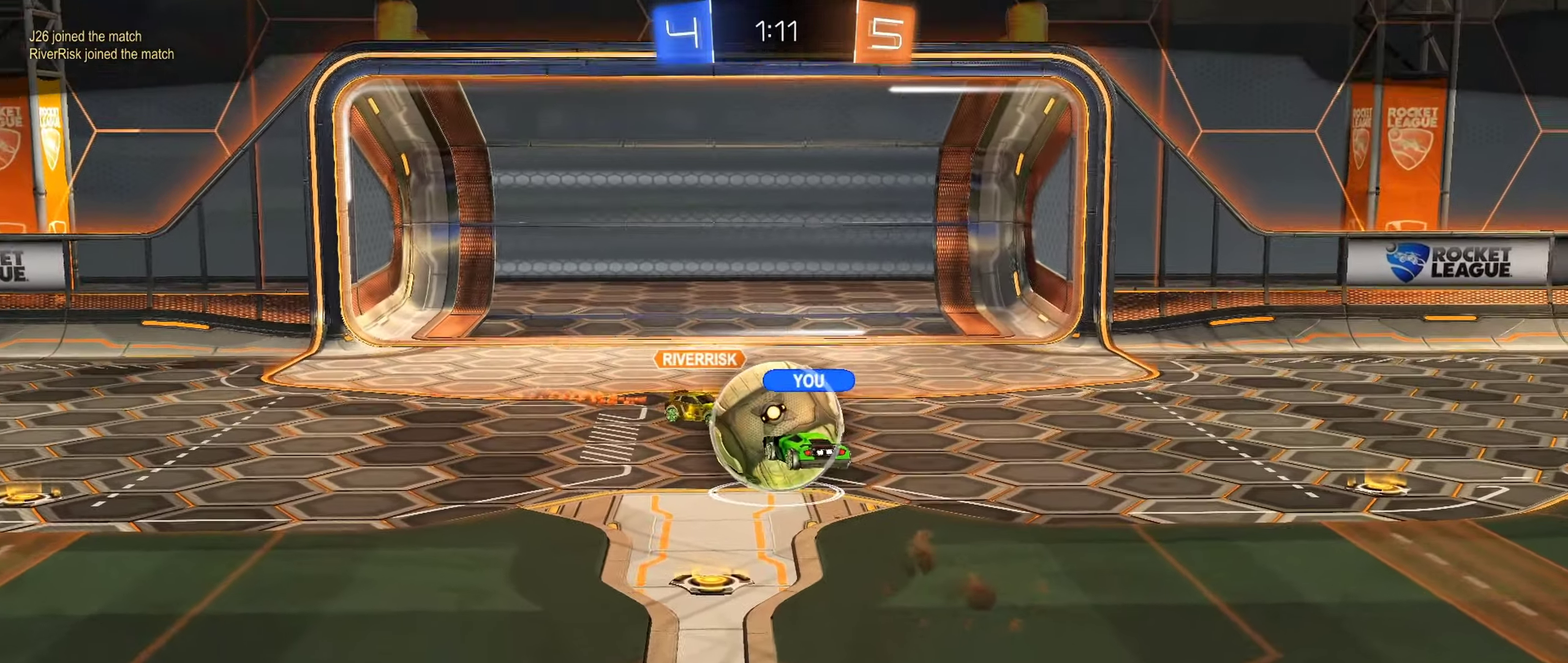
{"buttons": [], "left_stick": "center", "right_stick": "center", "events": []}